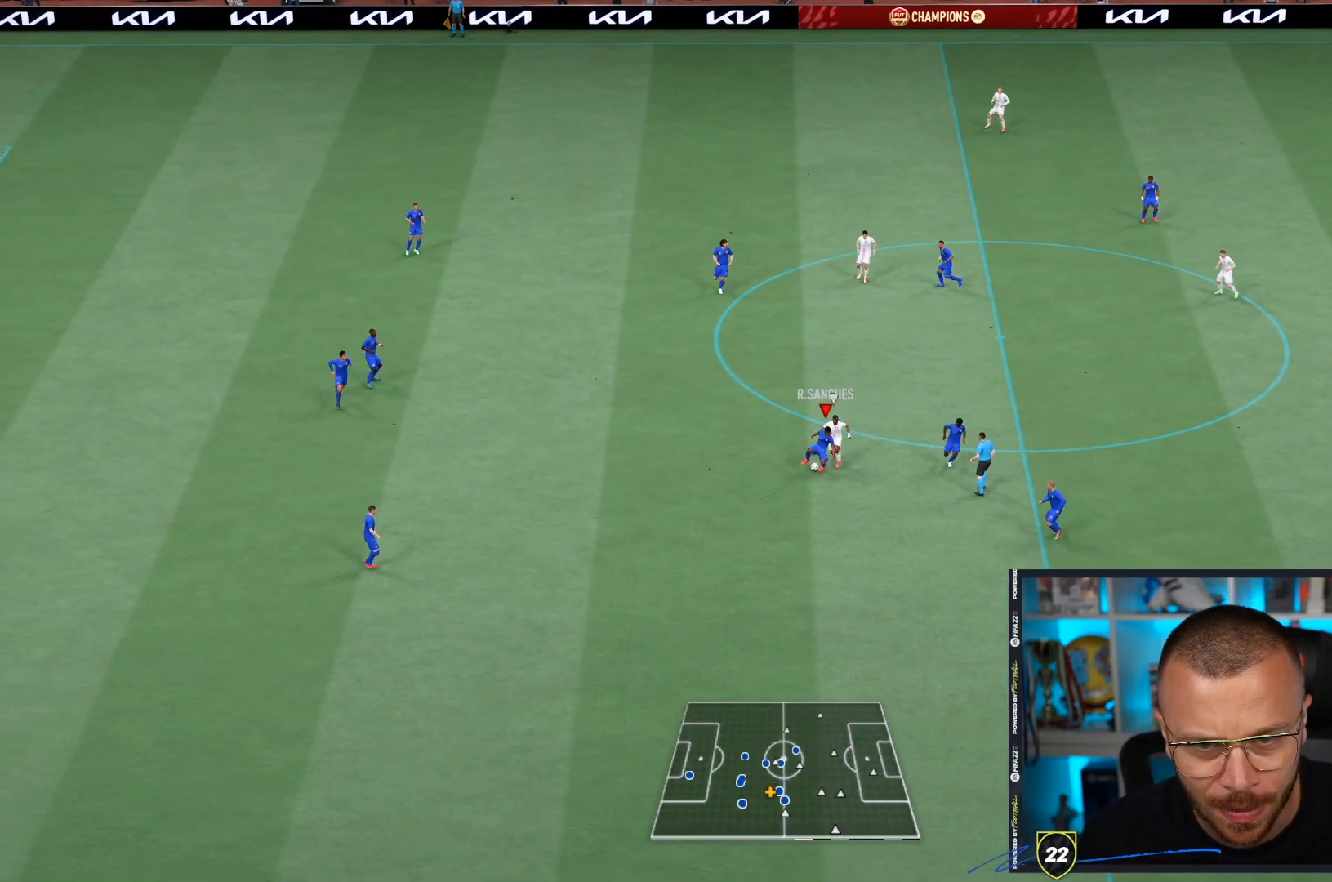
Gameplay with a controller (PlayStation layout); each line is a JSON object with the inputs held at the frame after it. "events" lists button and stick changes between this image and that frame as [ms after this image, input, new state], when the widget could be followed in between. Not read: L3 R3.
{"buttons": [], "left_stick": "right", "right_stick": "center", "events": [[50, "CROSS", "up"], [50, "left_stick", "right"], [67, "L1", "down"], [83, "CROSS", "down"], [100, "L2", "up"], [217, "CROSS", "up"], [217, "R1", "up"], [283, "L1", "up"]]}
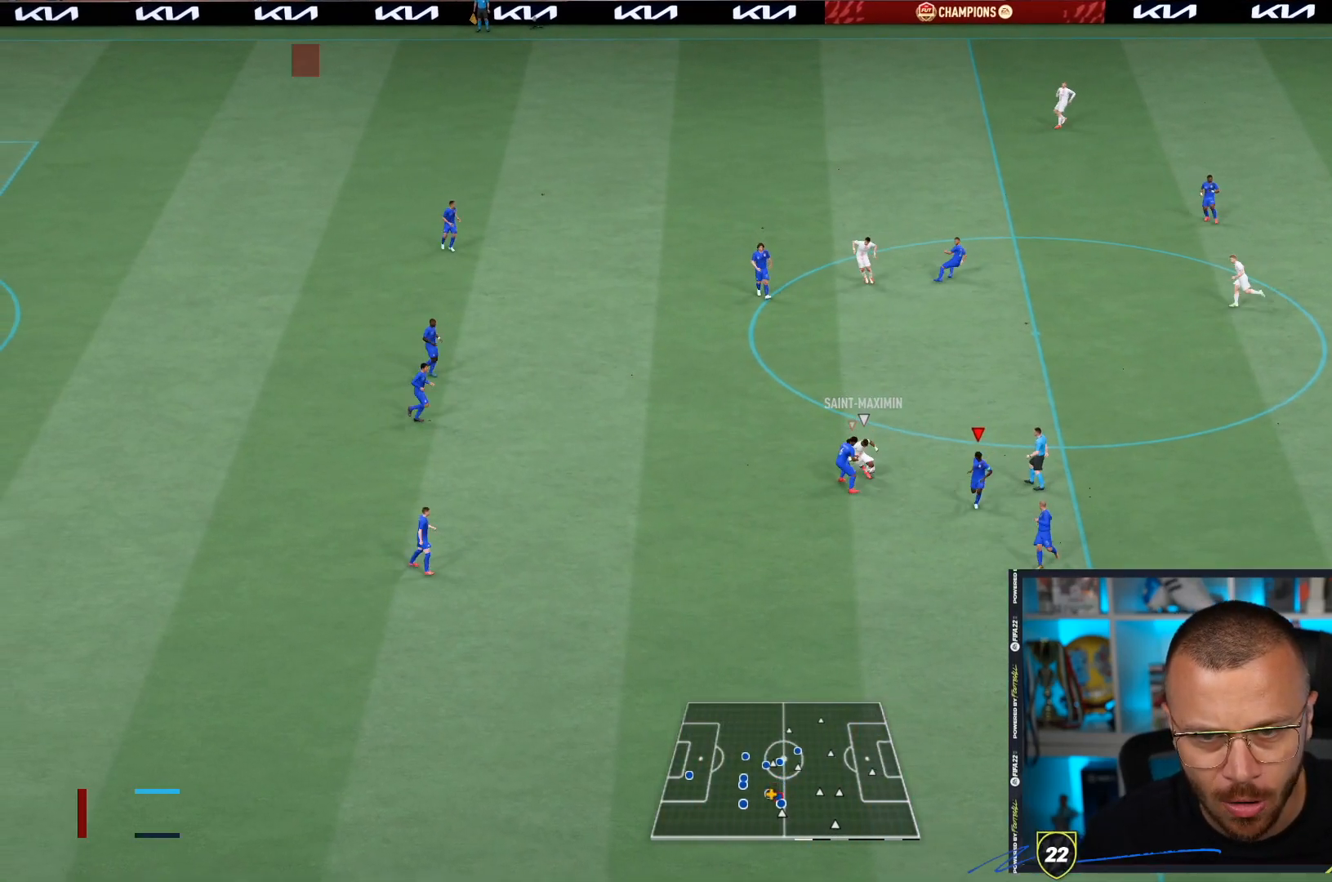
{"buttons": ["R1"], "left_stick": "right", "right_stick": "center", "events": [[483, "R1", "down"]]}
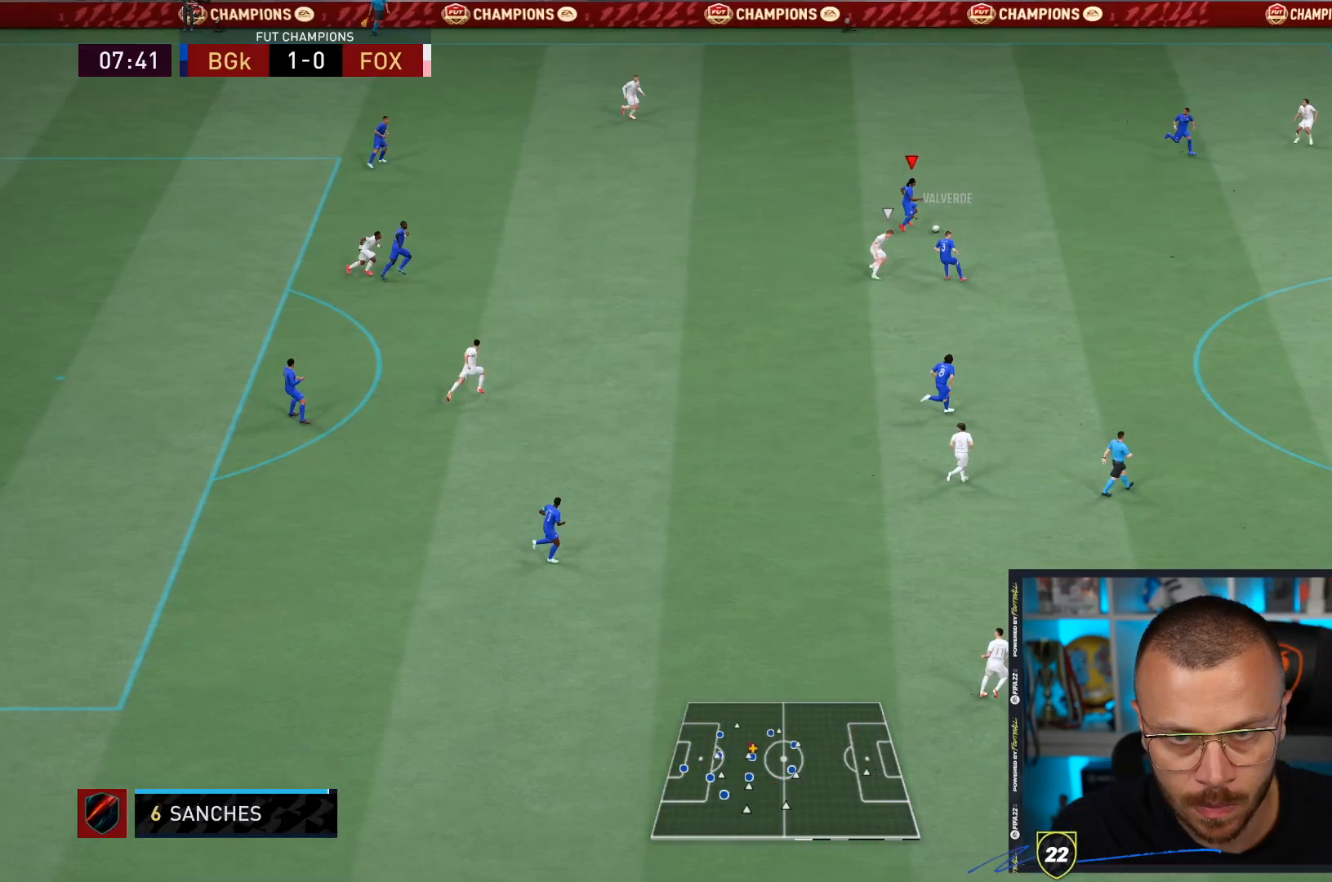
{"buttons": ["R1"], "left_stick": "down-right", "right_stick": "center", "events": [[33, "CROSS", "down"], [33, "L1", "down"], [100, "left_stick", "down-right"], [233, "CROSS", "up"], [350, "L1", "up"]]}
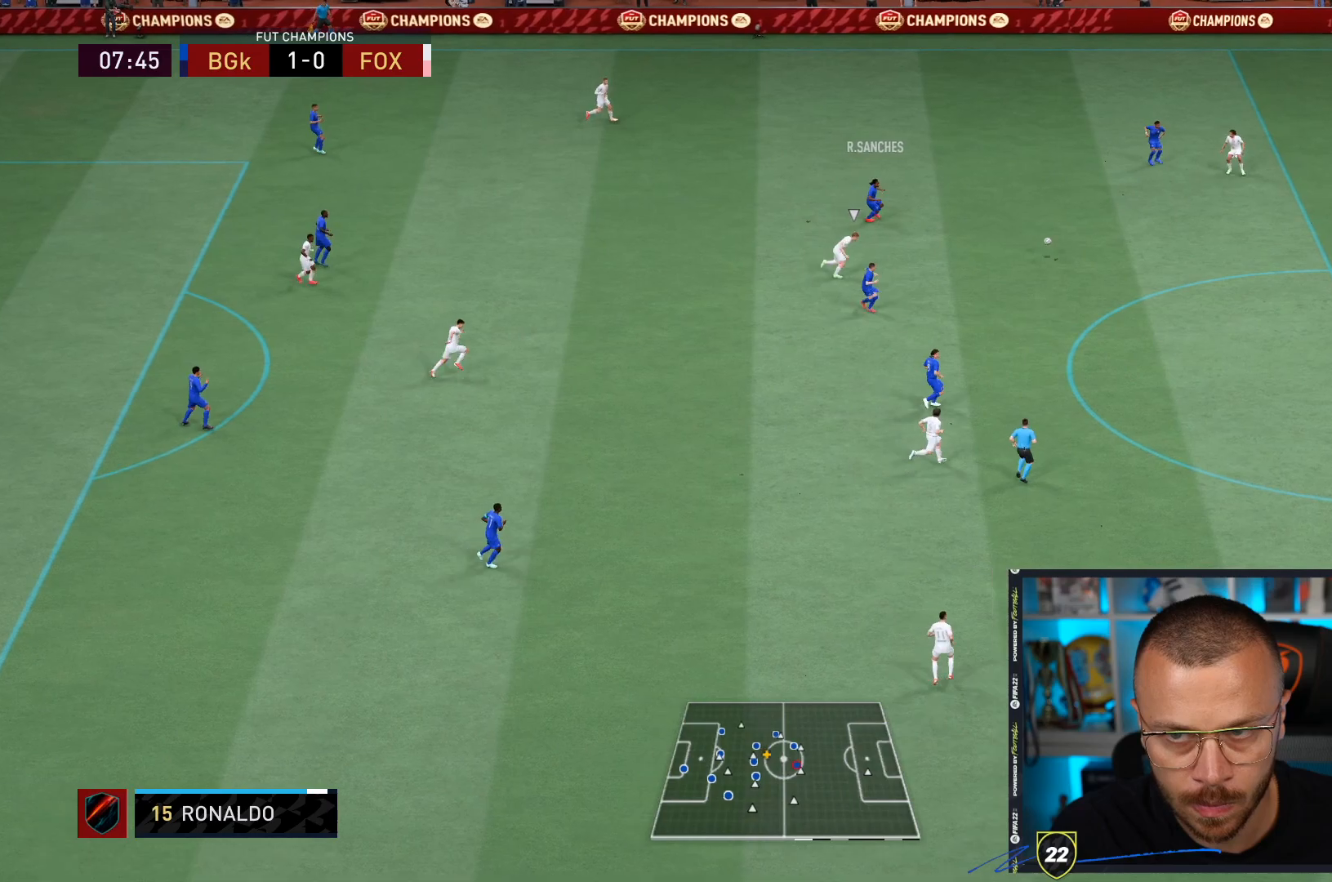
{"buttons": [], "left_stick": "up-right", "right_stick": "center", "events": [[167, "left_stick", "right"], [283, "R1", "up"], [417, "left_stick", "up-right"]]}
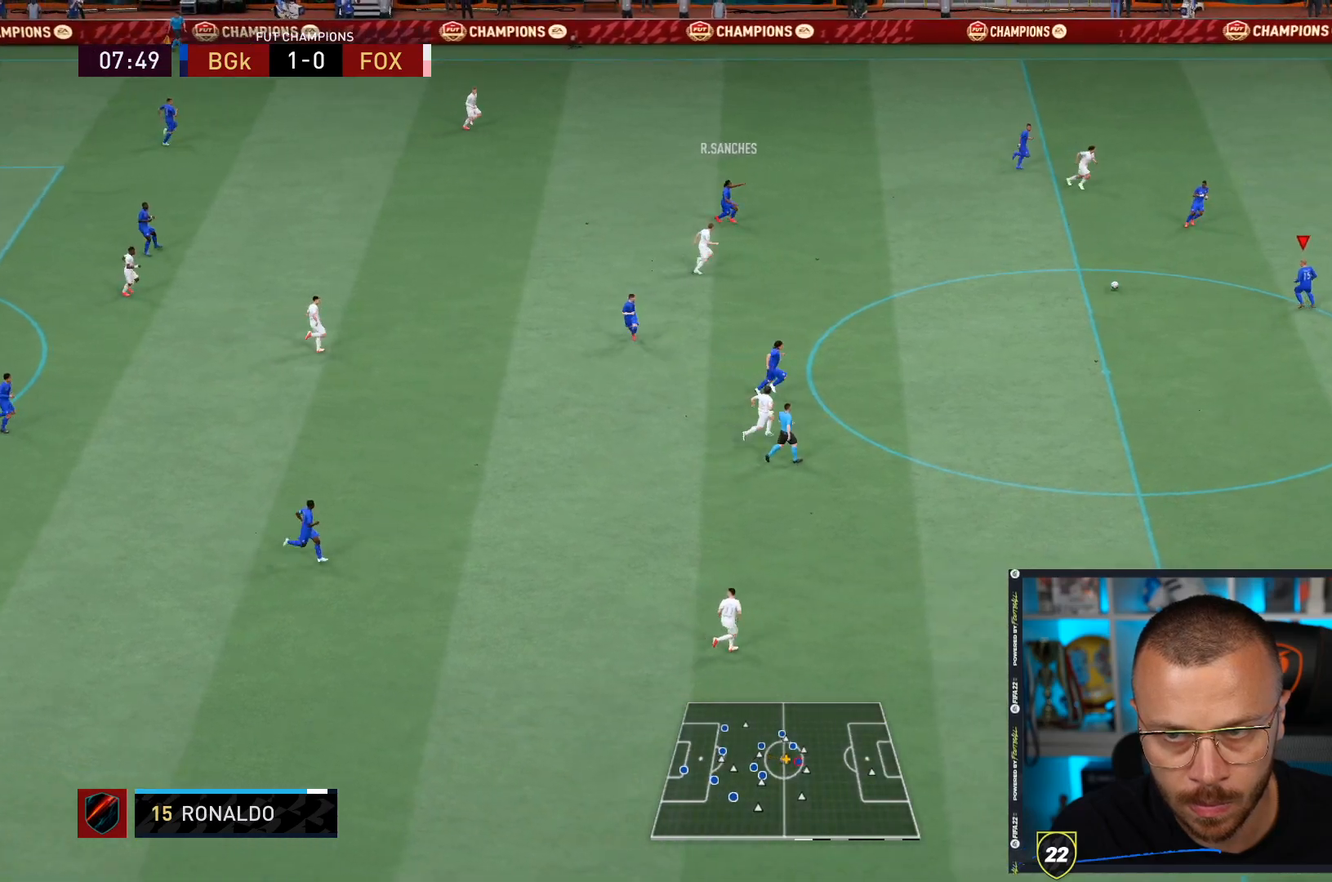
{"buttons": [], "left_stick": "down-right", "right_stick": "center"}
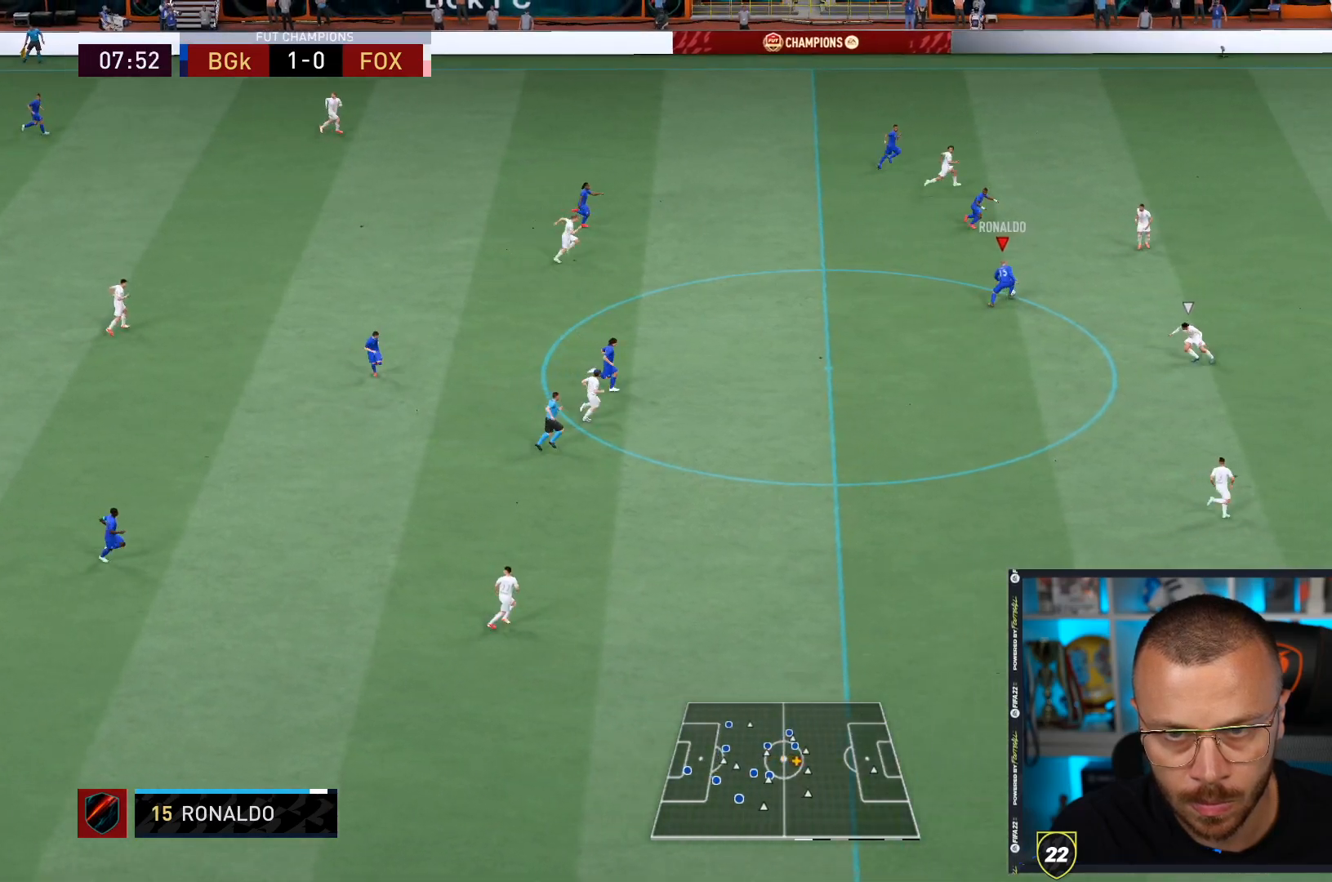
{"buttons": [], "left_stick": "up-right", "right_stick": "center", "events": [[50, "L1", "down"], [217, "L1", "up"], [400, "left_stick", "right"], [500, "left_stick", "up-right"]]}
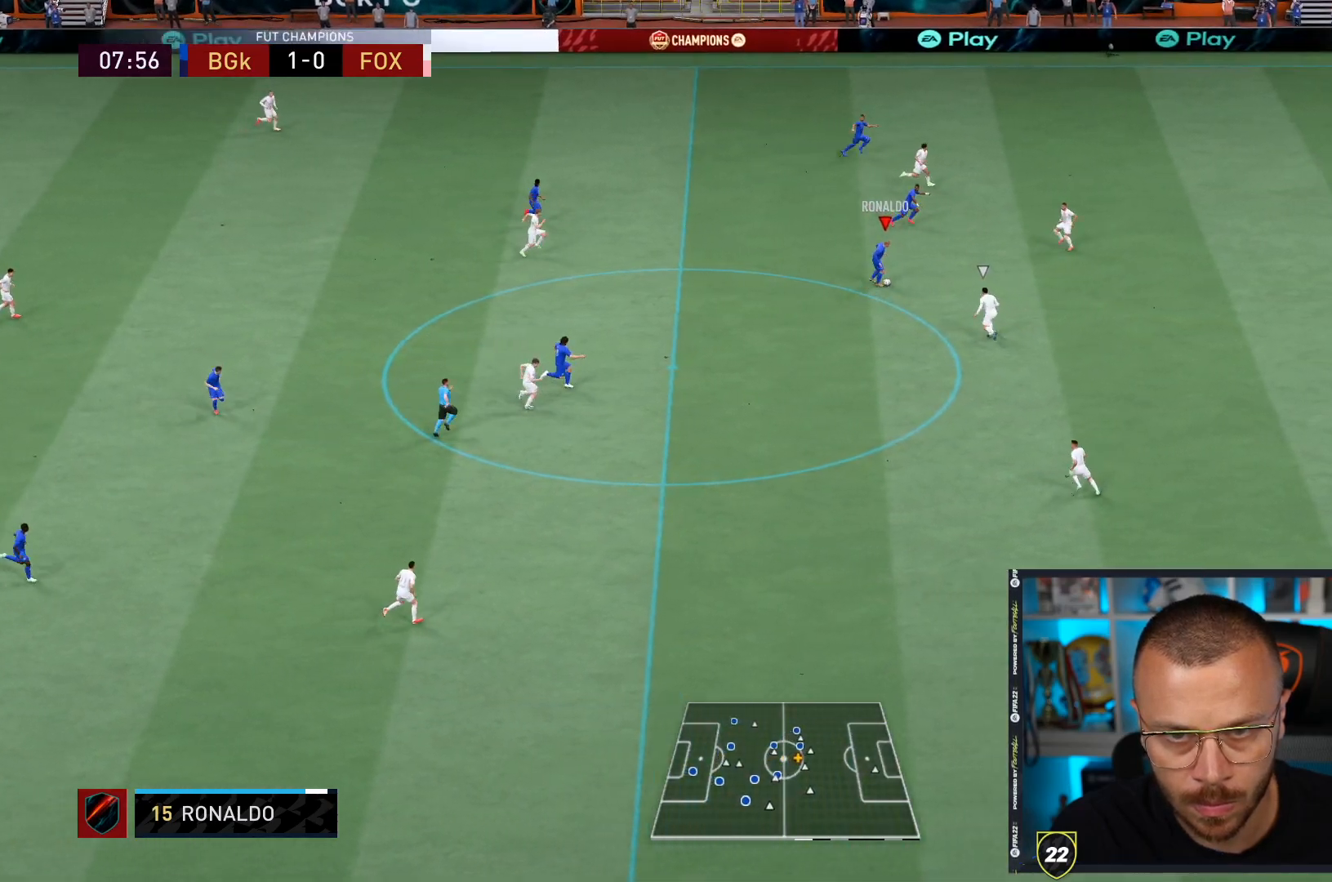
{"buttons": [], "left_stick": "right", "right_stick": "center", "events": [[200, "left_stick", "right"]]}
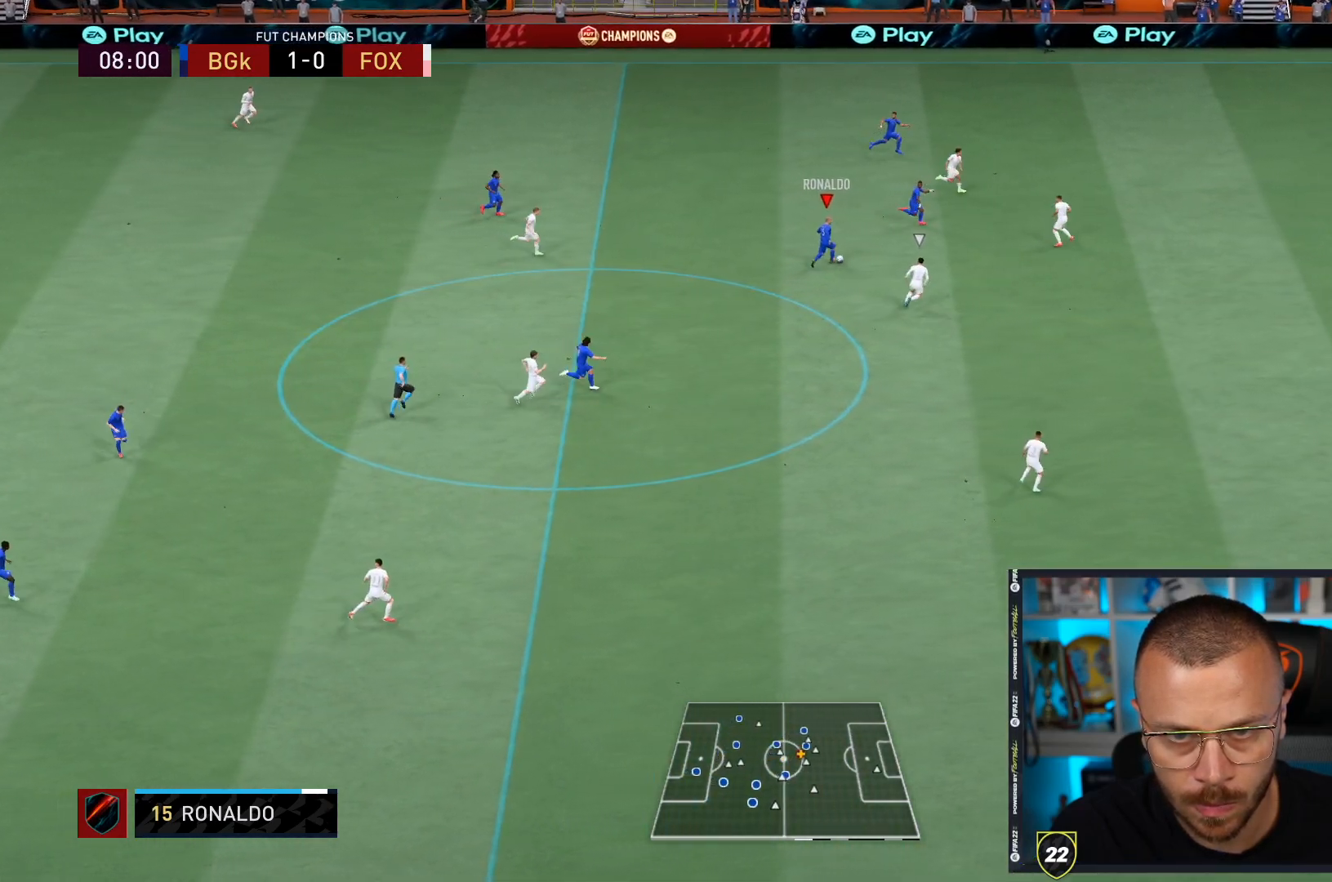
{"buttons": ["R1"], "left_stick": "right", "right_stick": "center", "events": [[33, "R1", "down"]]}
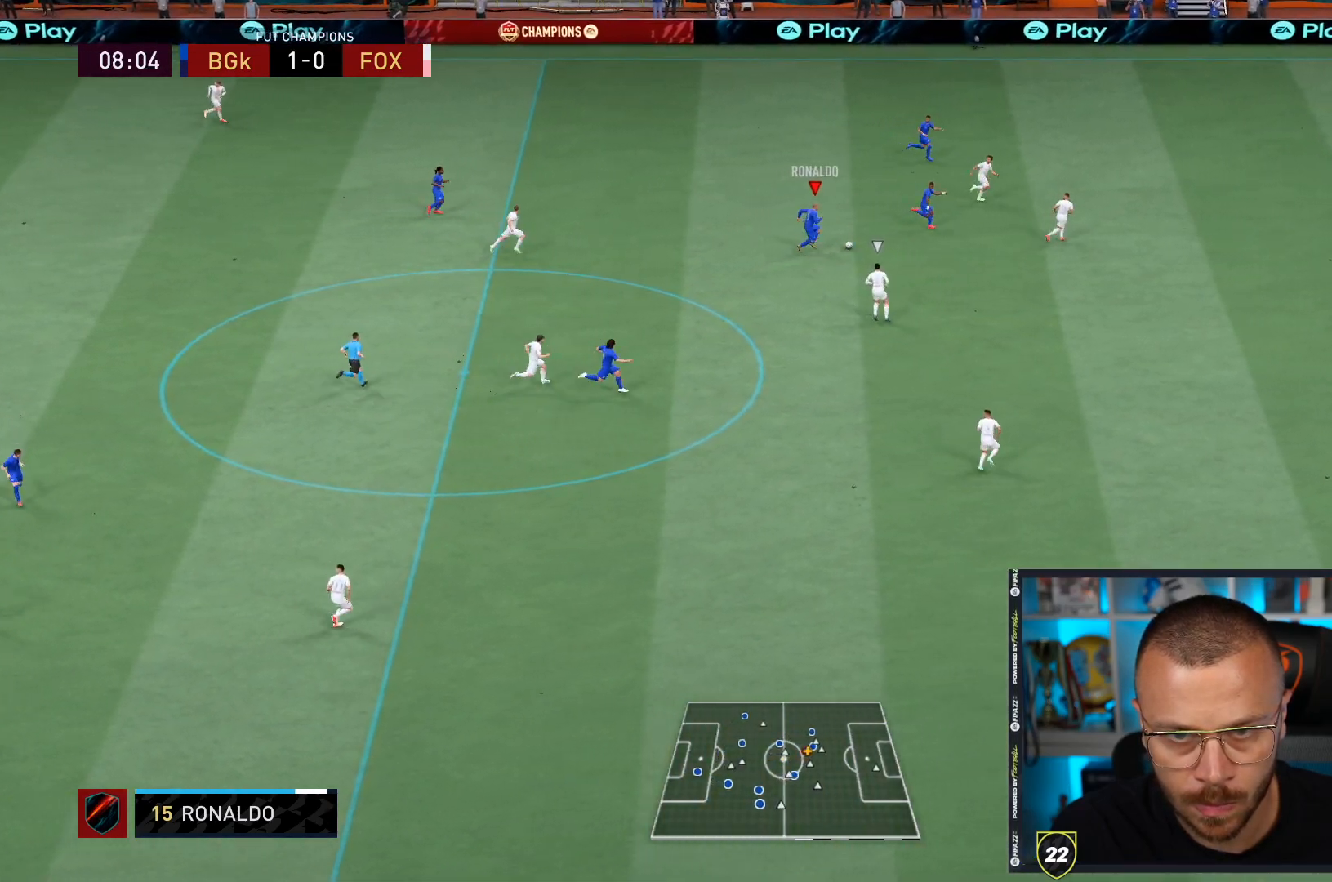
{"buttons": [], "left_stick": "center", "right_stick": "down-right", "events": [[283, "R1", "up"], [350, "left_stick", "center"], [367, "right_stick", "down-right"]]}
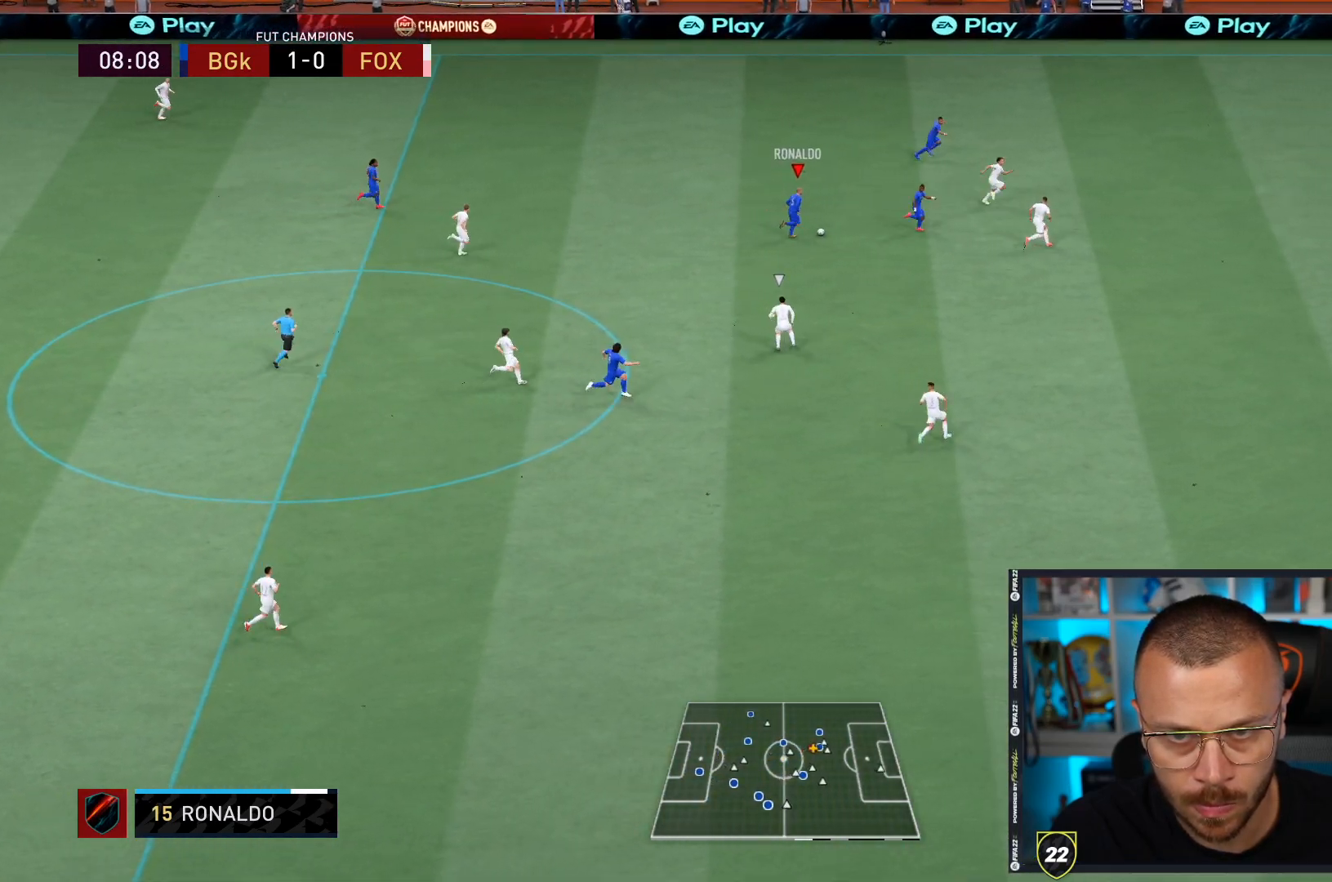
{"buttons": [], "left_stick": "down-right", "right_stick": "center", "events": [[217, "left_stick", "down-right"], [250, "right_stick", "center"], [283, "L1", "down"], [417, "L1", "up"]]}
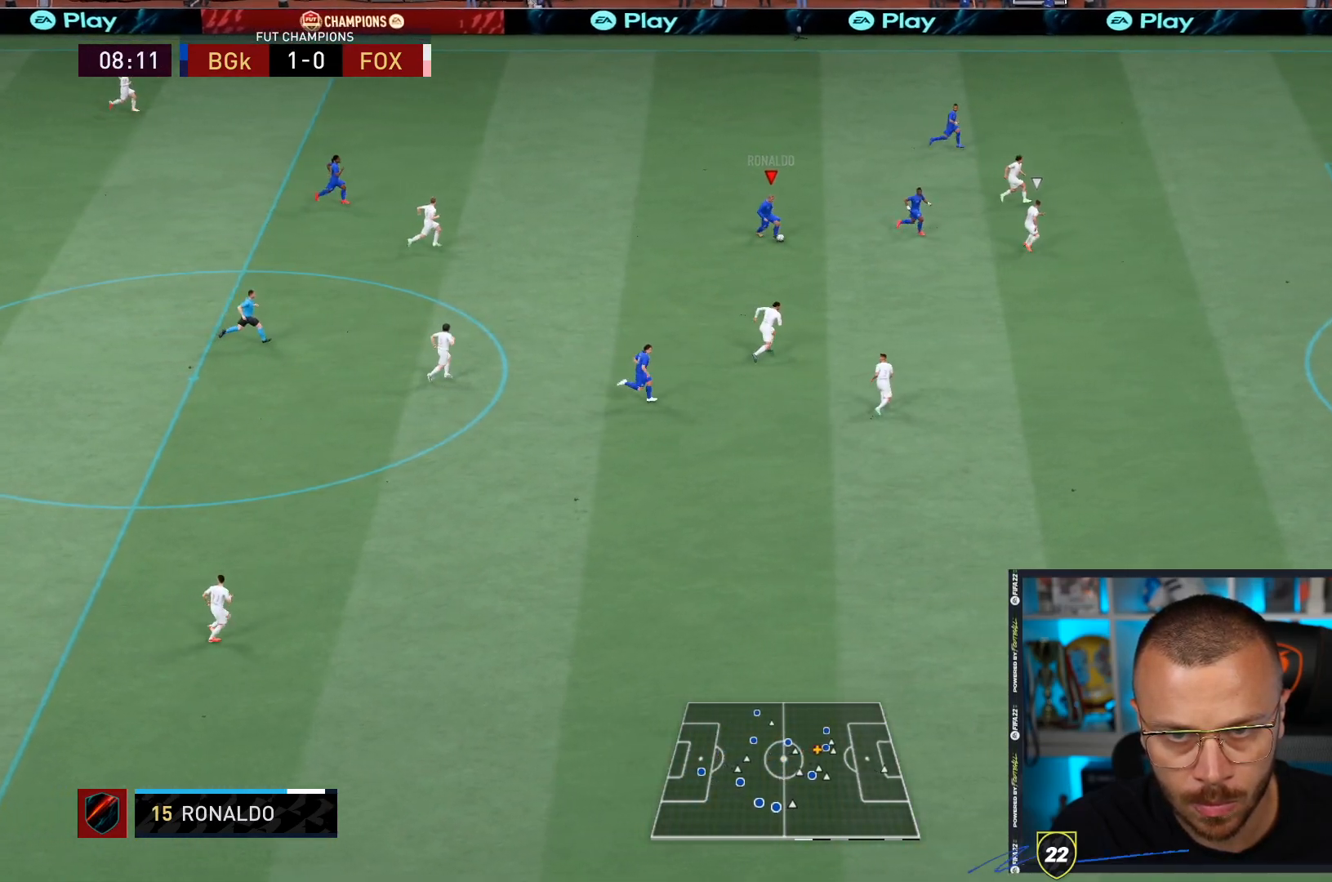
{"buttons": ["R1"], "left_stick": "right", "right_stick": "center", "events": [[250, "TRIANGLE", "down"], [283, "left_stick", "right"], [350, "TRIANGLE", "up"], [383, "R1", "down"]]}
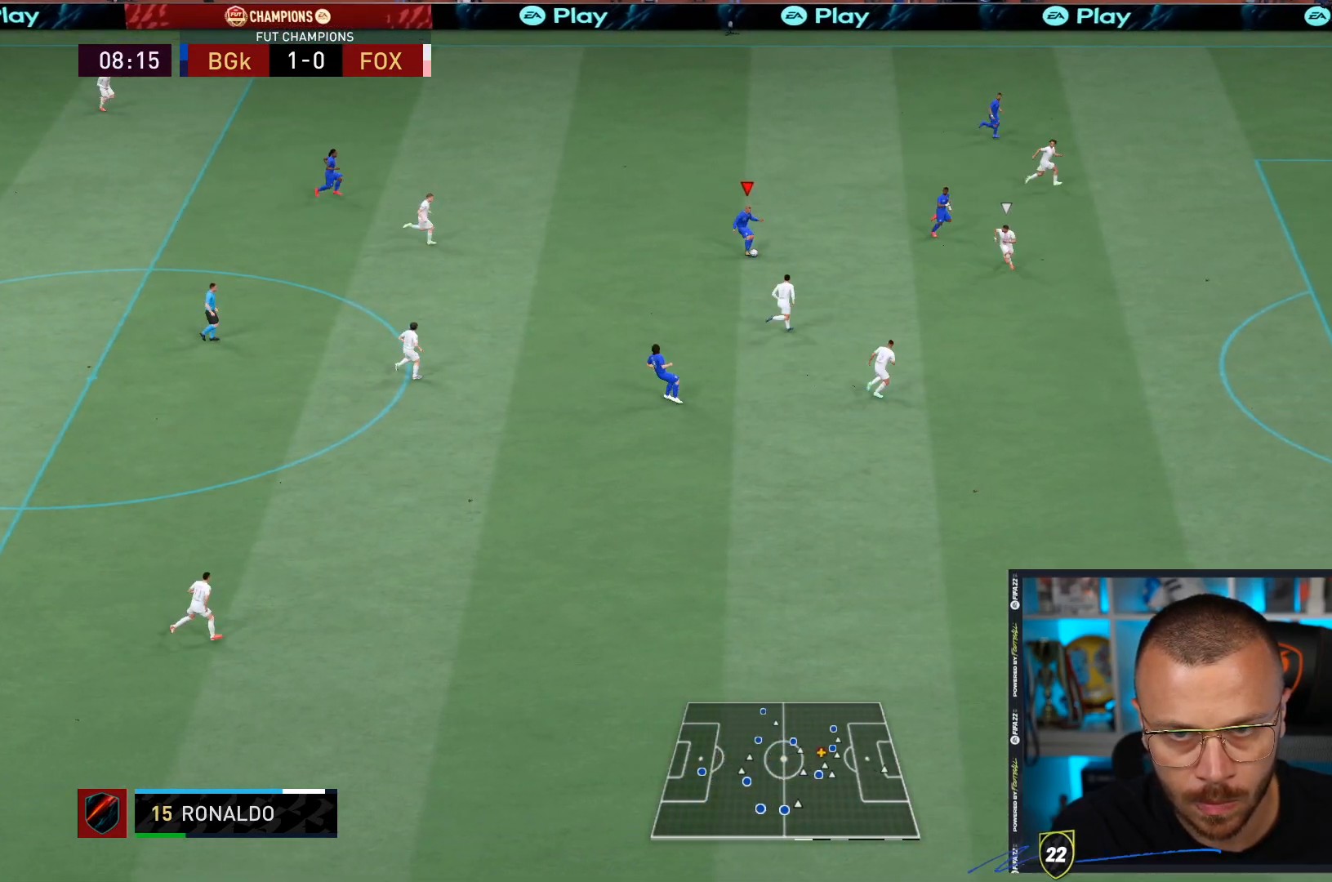
{"buttons": ["R1"], "left_stick": "right", "right_stick": "center", "events": []}
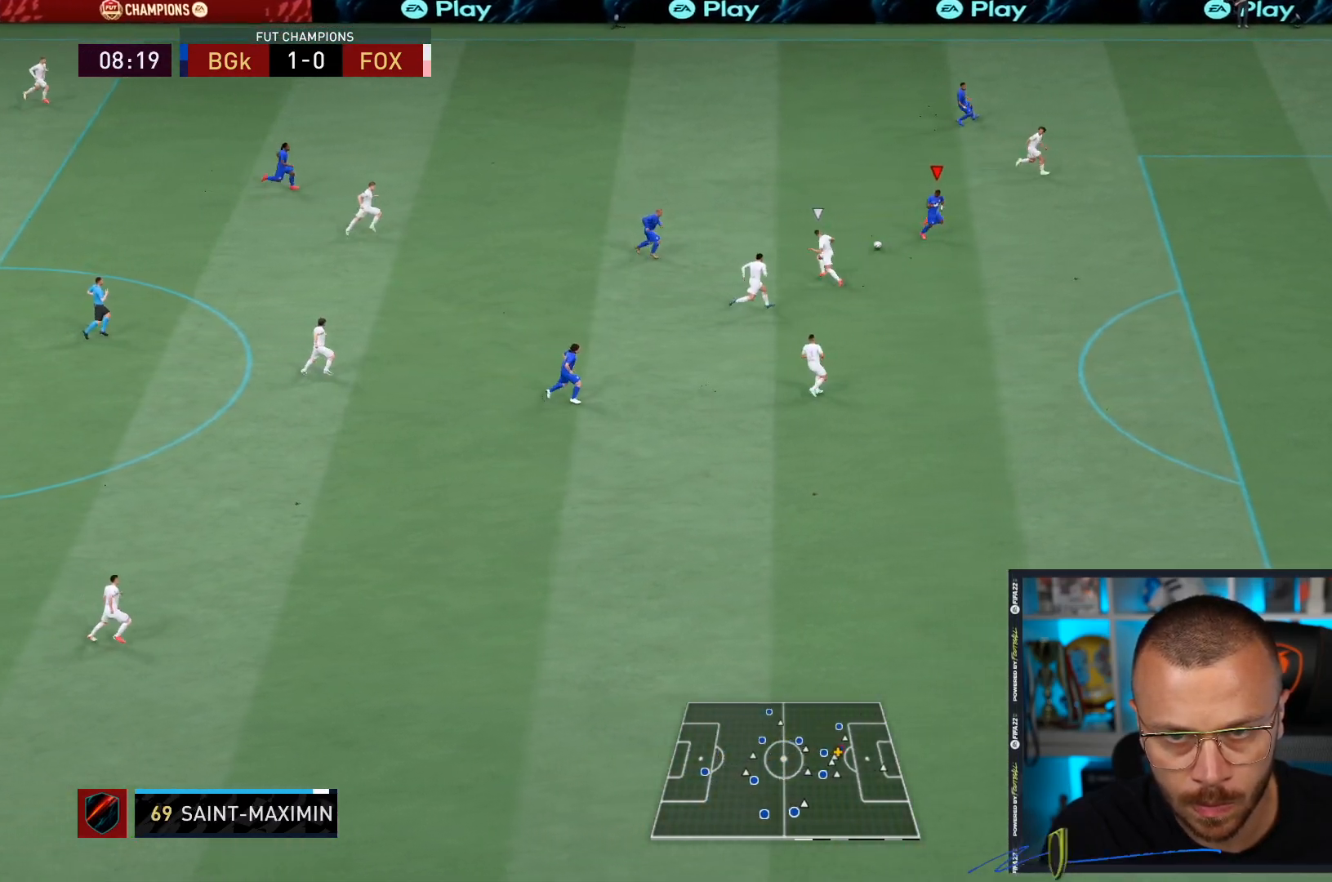
{"buttons": [], "left_stick": "center", "right_stick": "down", "events": [[300, "R1", "up"], [367, "left_stick", "center"], [367, "right_stick", "down"]]}
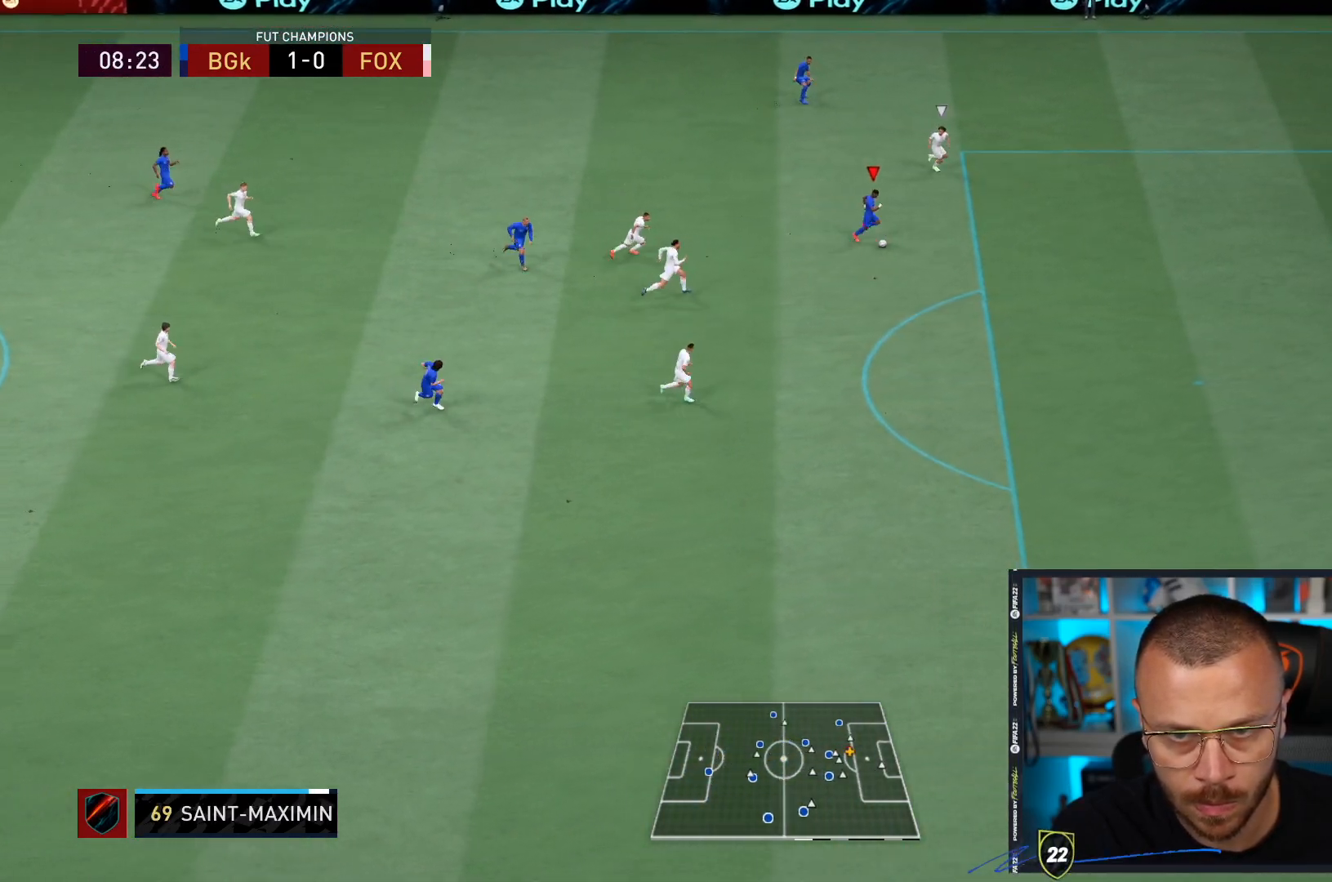
{"buttons": [], "left_stick": "down-right", "right_stick": "center", "events": [[33, "right_stick", "down-right"], [467, "left_stick", "down-right"], [467, "right_stick", "center"]]}
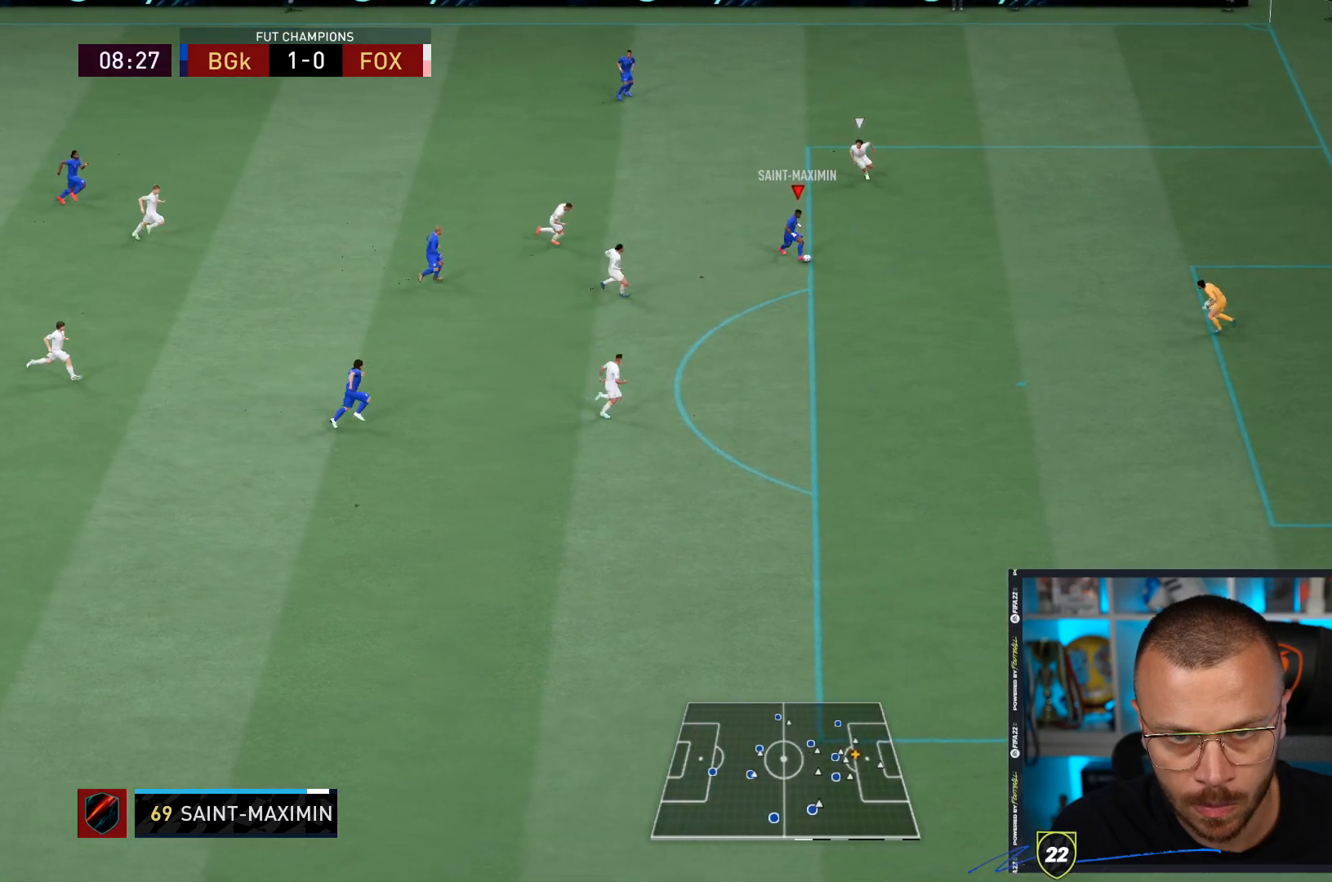
{"buttons": [], "left_stick": "down-right", "right_stick": "center", "events": []}
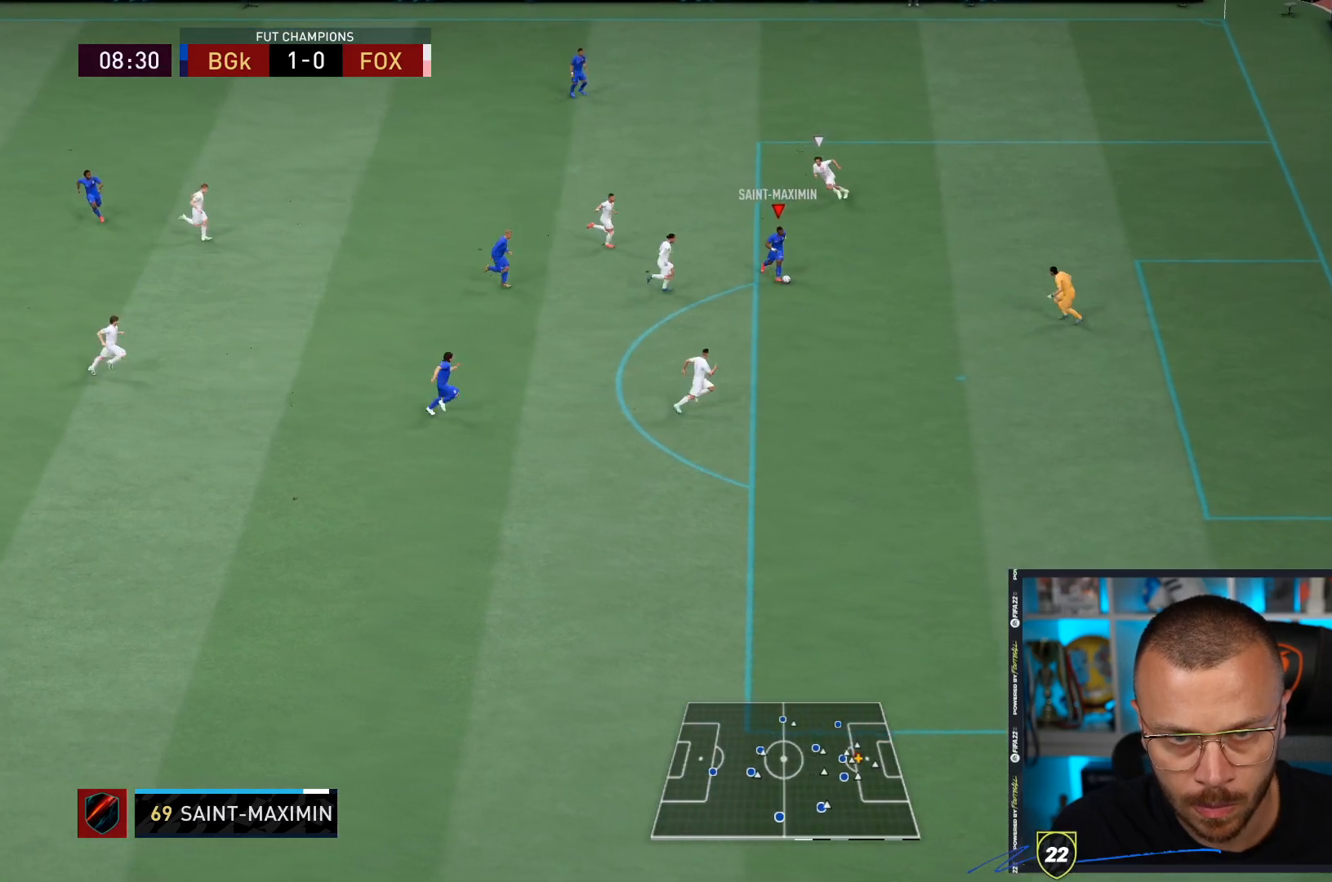
{"buttons": ["L1"], "left_stick": "right", "right_stick": "center", "events": [[217, "CIRCLE", "down"], [217, "L1", "down"], [283, "left_stick", "right"], [417, "CIRCLE", "up"]]}
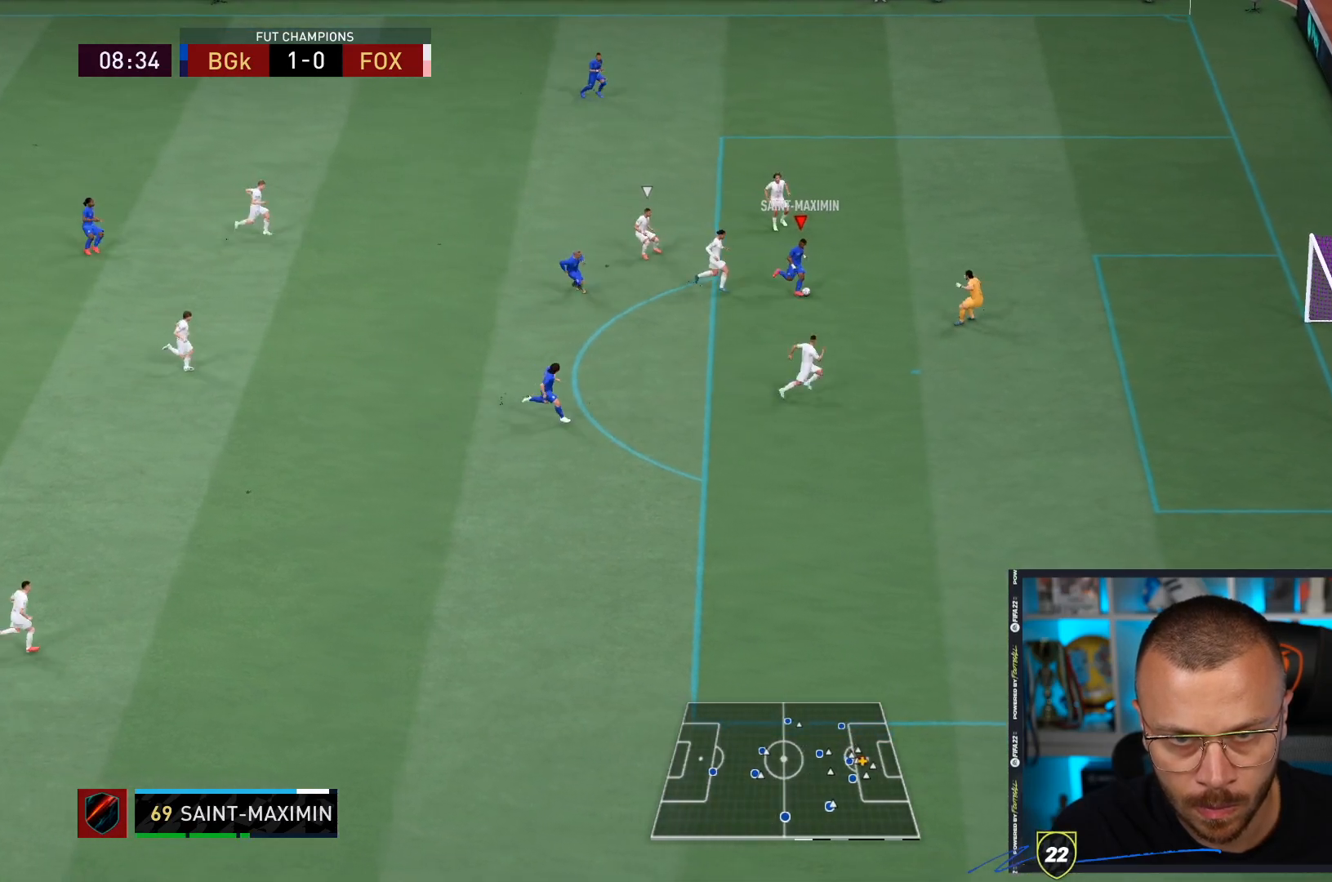
{"buttons": [], "left_stick": "right", "right_stick": "center", "events": [[250, "L1", "up"]]}
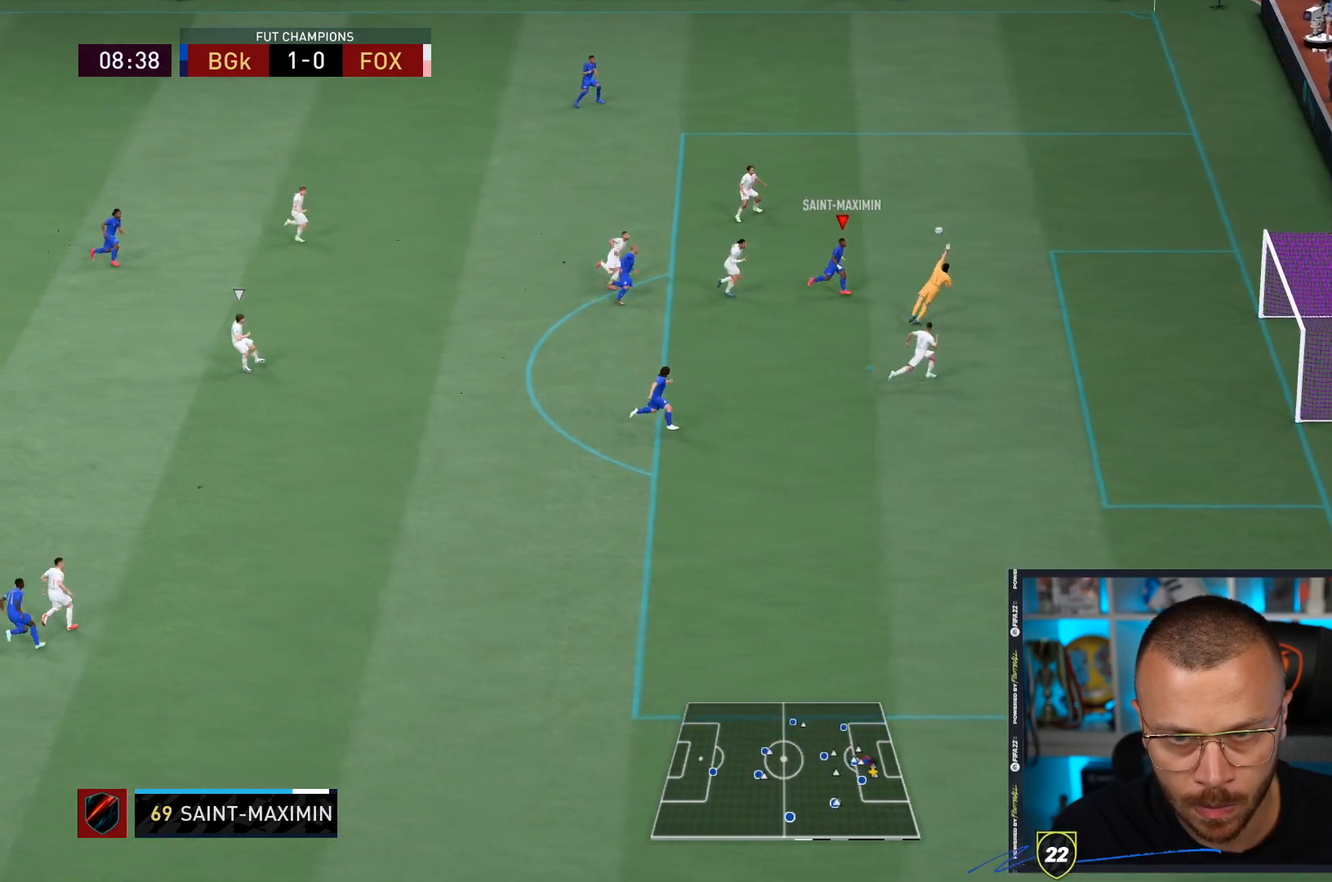
{"buttons": [], "left_stick": "right", "right_stick": "center", "events": []}
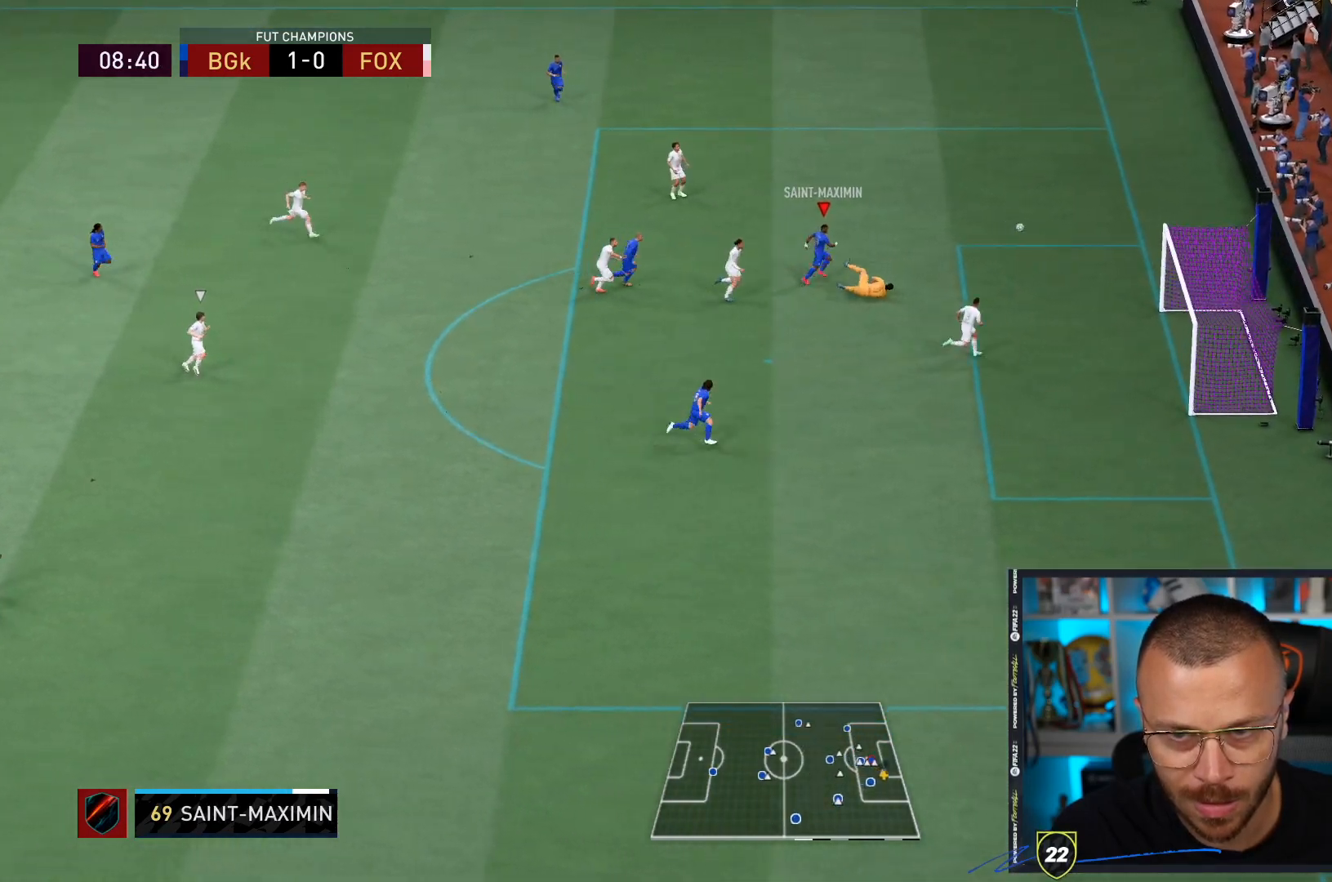
{"buttons": [], "left_stick": "right", "right_stick": "center", "events": []}
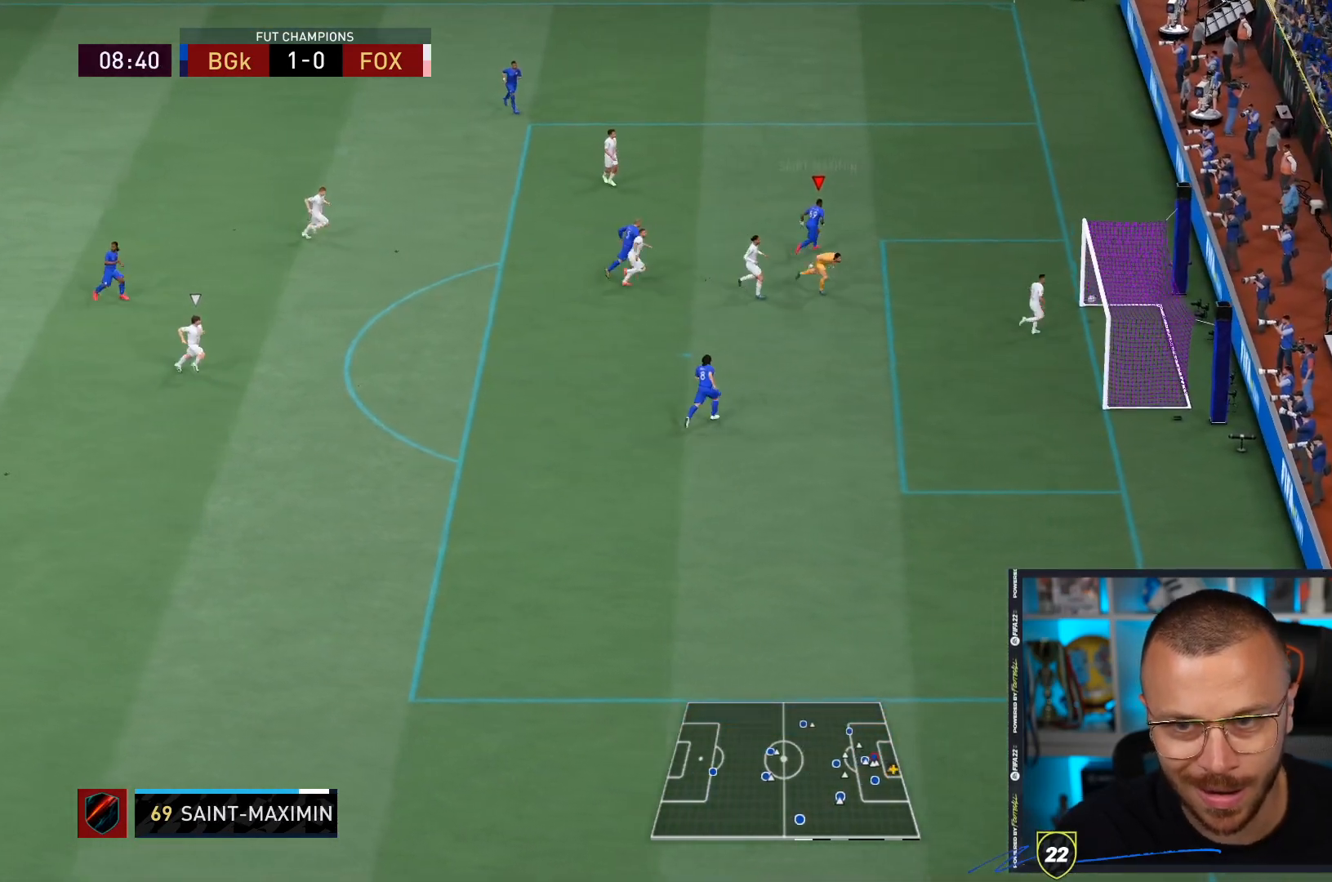
{"buttons": [], "left_stick": "right", "right_stick": "center", "events": []}
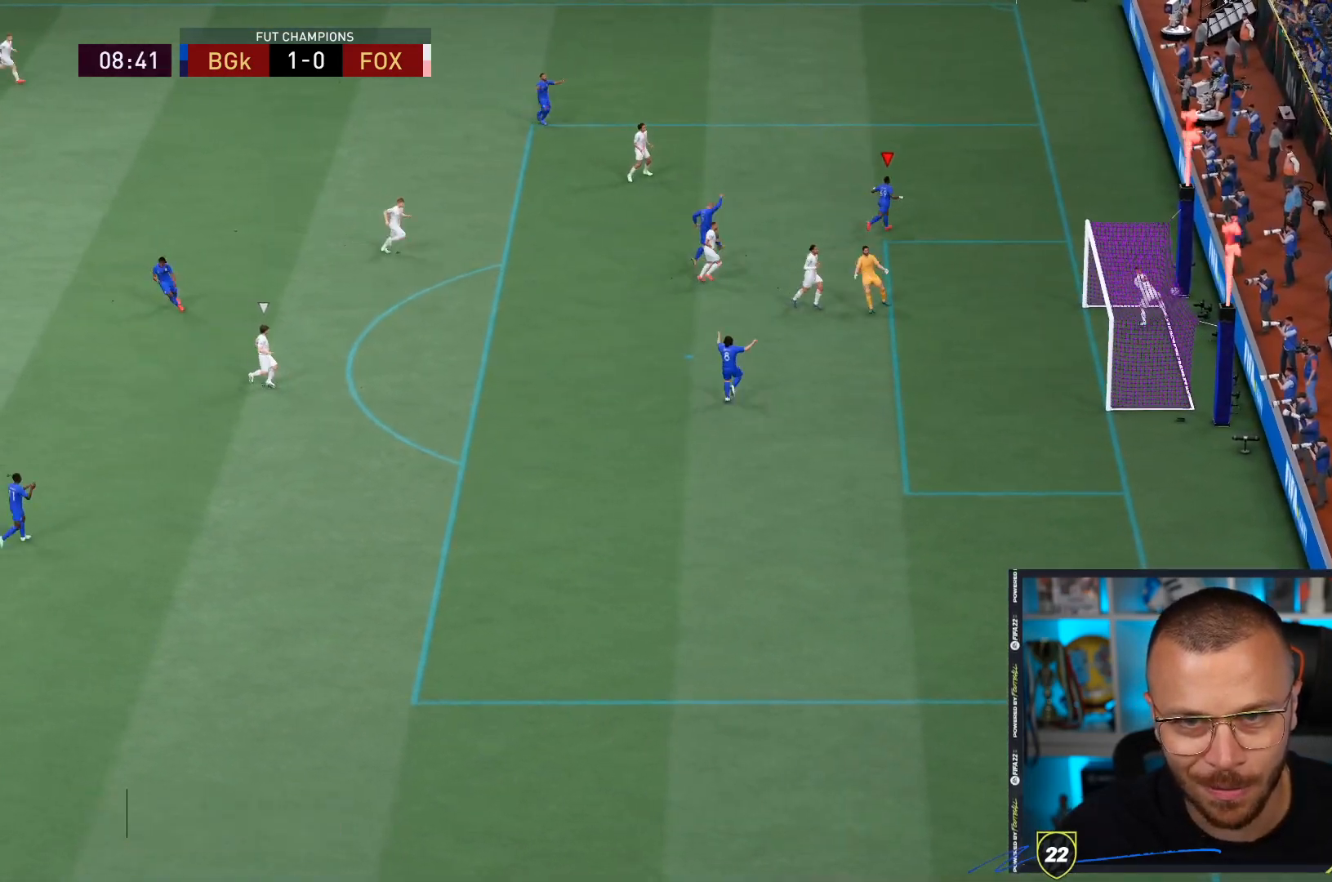
{"buttons": [], "left_stick": "right", "right_stick": "center", "events": []}
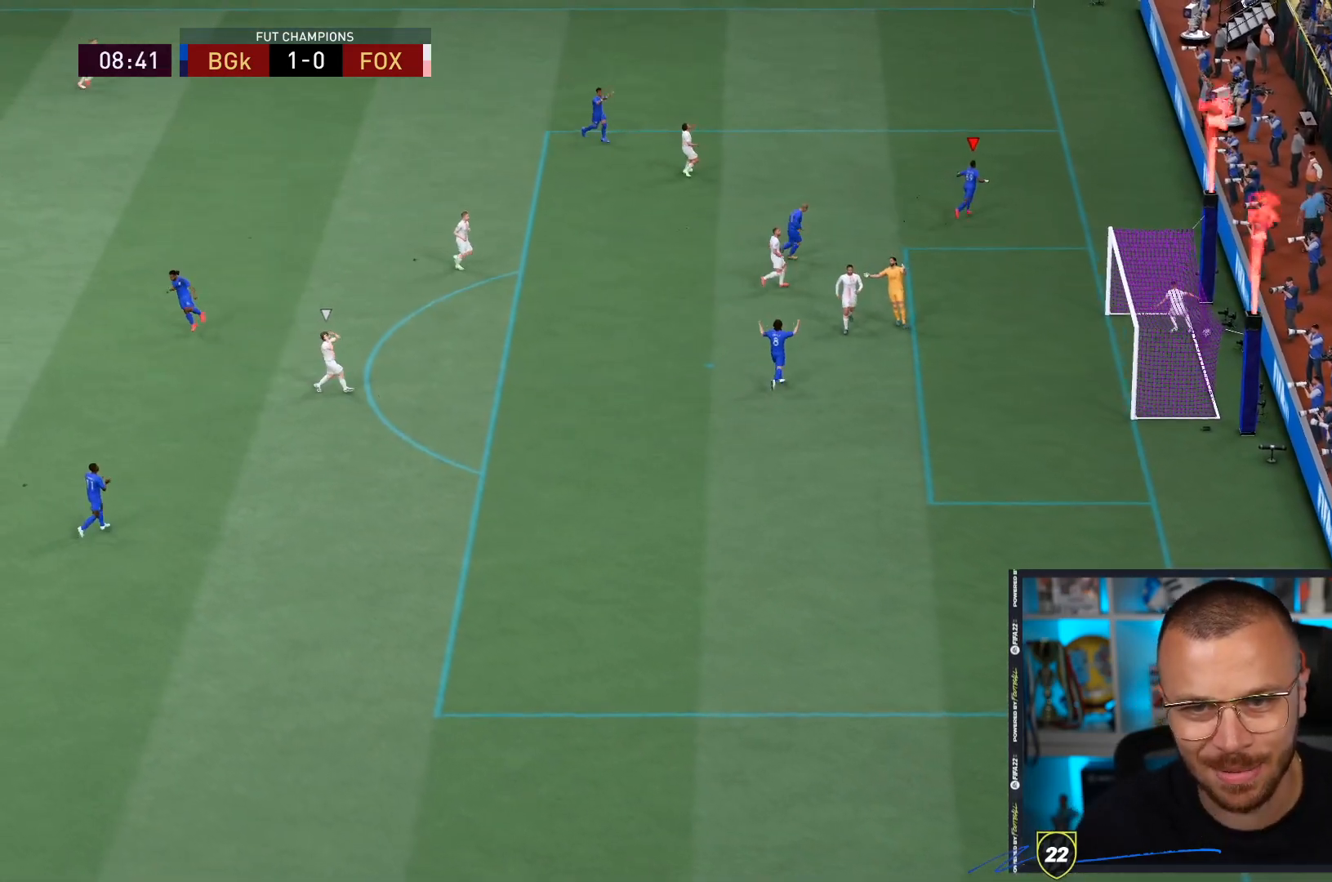
{"buttons": ["R1"], "left_stick": "right", "right_stick": "center", "events": [[217, "R1", "down"], [283, "L1", "down"], [317, "L1", "up"], [317, "R1", "up"], [333, "CROSS", "down"], [333, "L1", "down"], [333, "R1", "down"], [433, "L1", "up"], [500, "CROSS", "up"]]}
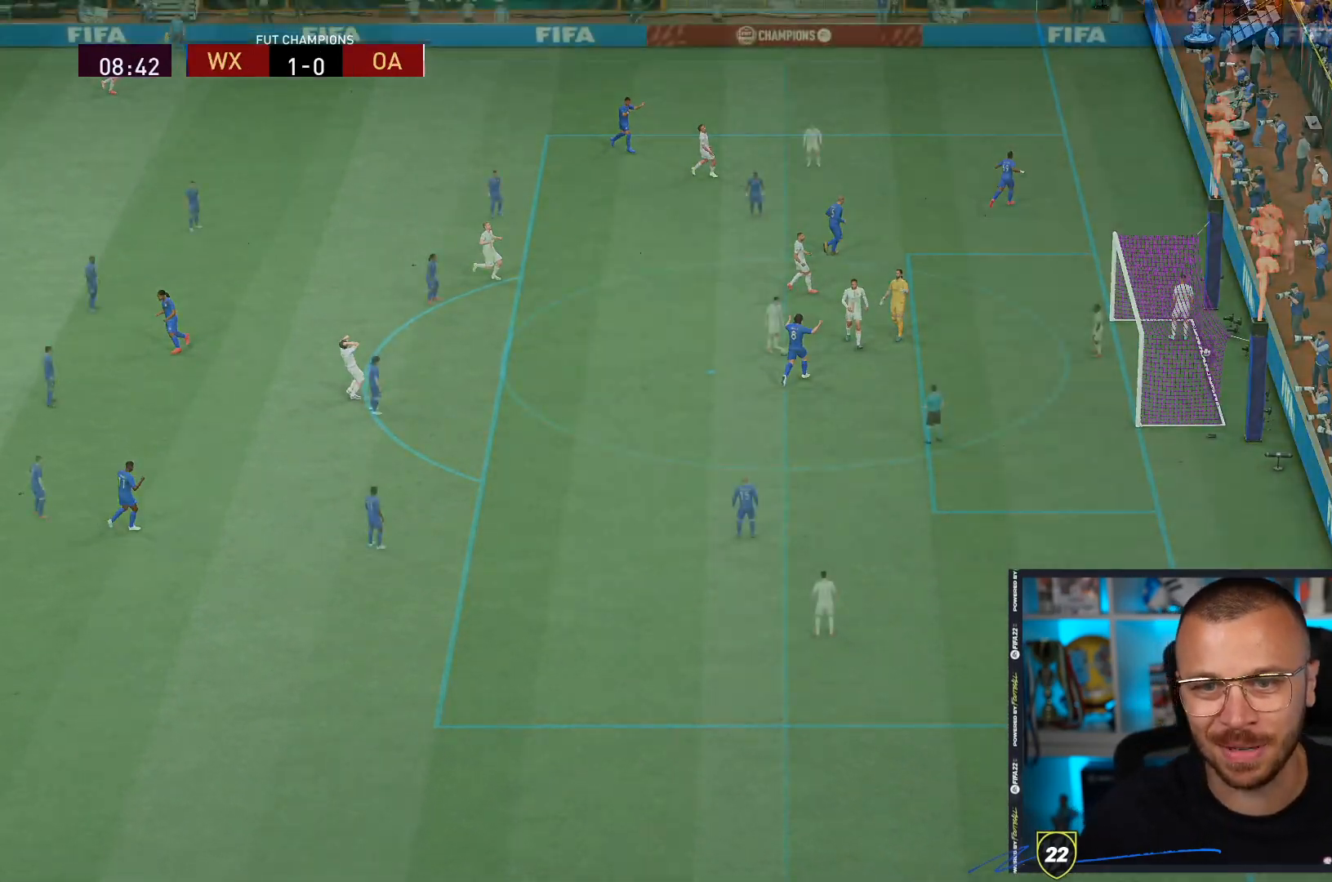
{"buttons": [], "left_stick": "center", "right_stick": "center", "events": [[317, "R1", "up"], [383, "left_stick", "center"]]}